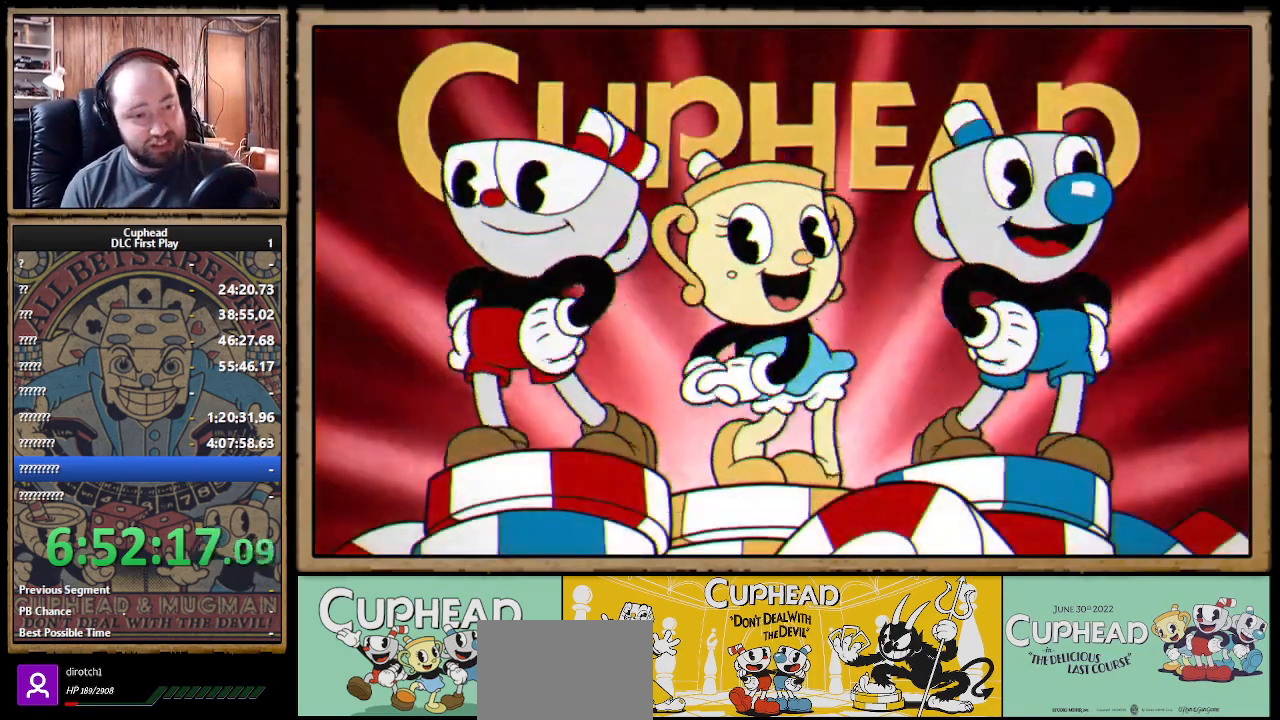
Gameplay with a controller (Xbox layout); each line is a JSON object with the inputs held at the frame after it. "events" lists button and stick changes between this image and that frame as [ms after this image, input, new state], when the widget could be followed in between.
{"buttons": [], "left_stick": "center", "right_stick": "center", "events": [[150, "A", "down"], [283, "A", "up"]]}
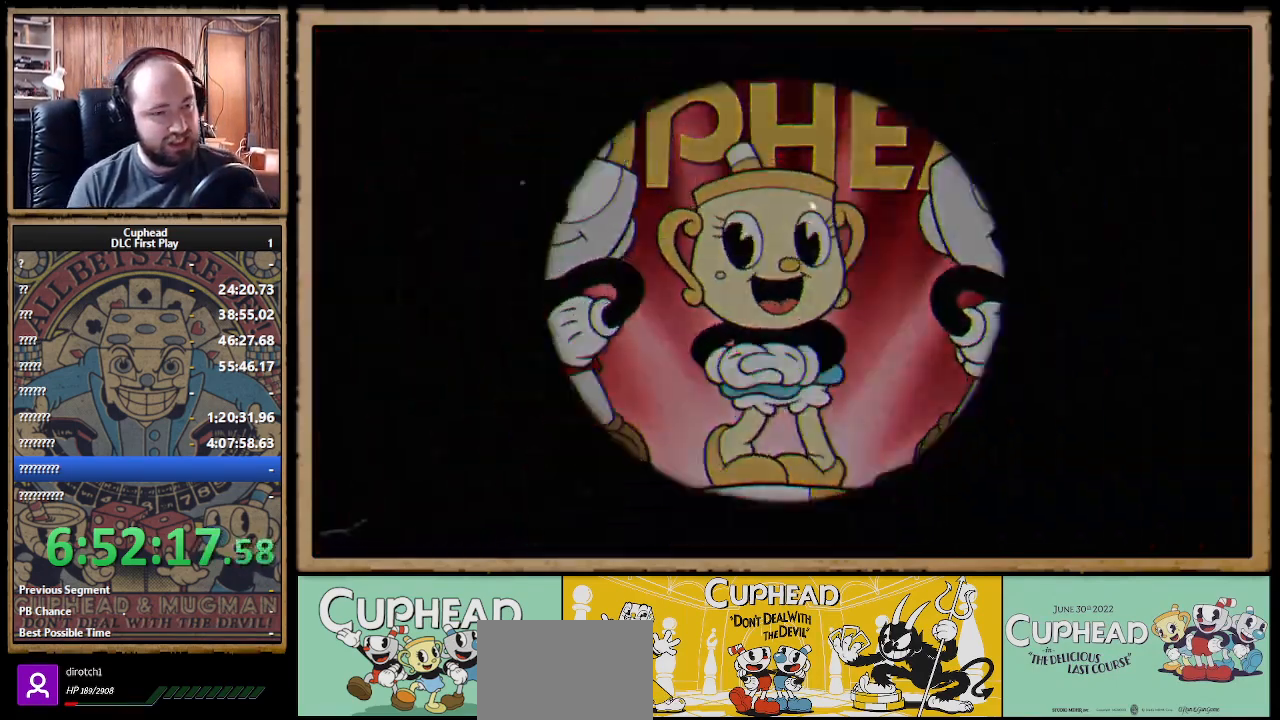
{"buttons": [], "left_stick": "center", "right_stick": "center", "events": []}
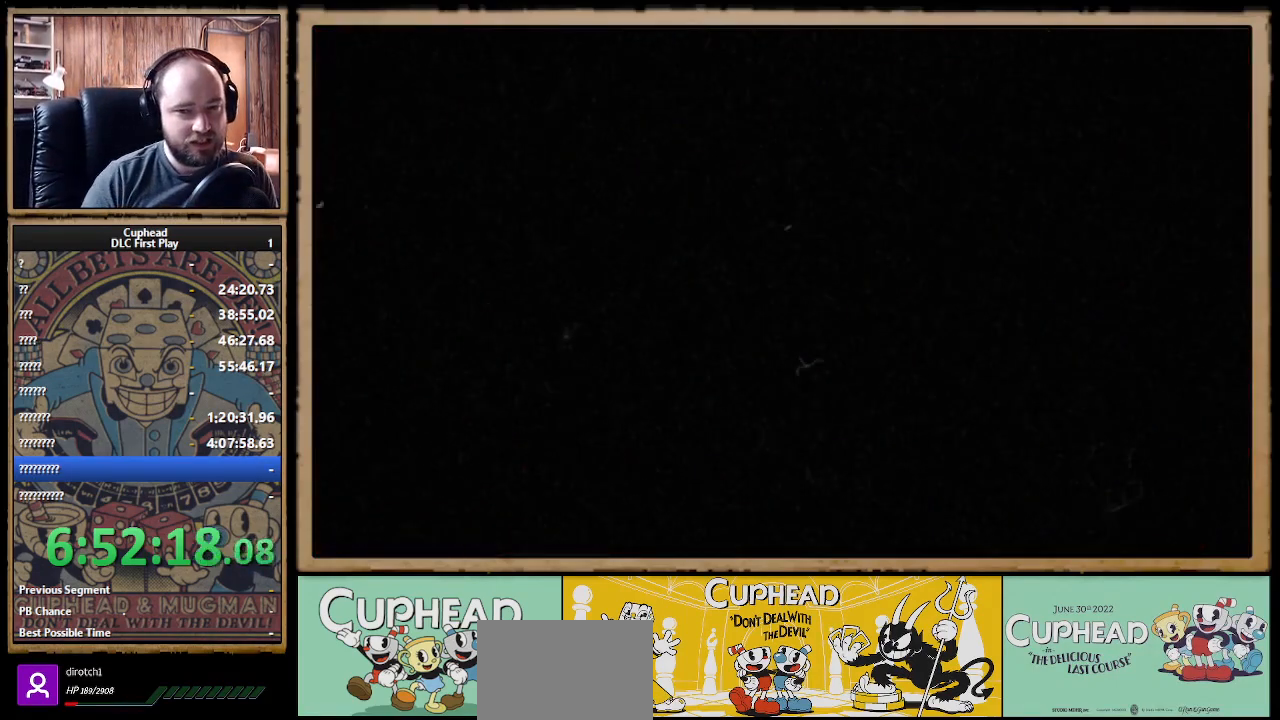
{"buttons": [], "left_stick": "center", "right_stick": "center", "events": []}
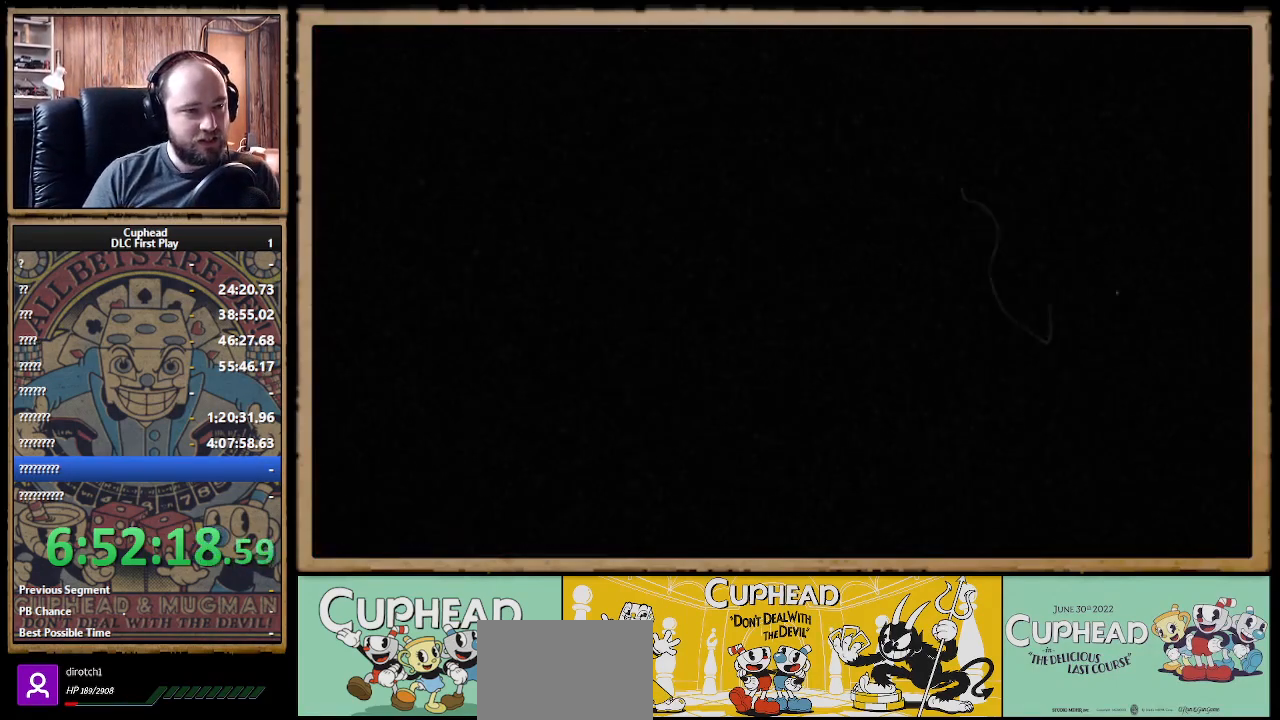
{"buttons": [], "left_stick": "center", "right_stick": "center", "events": []}
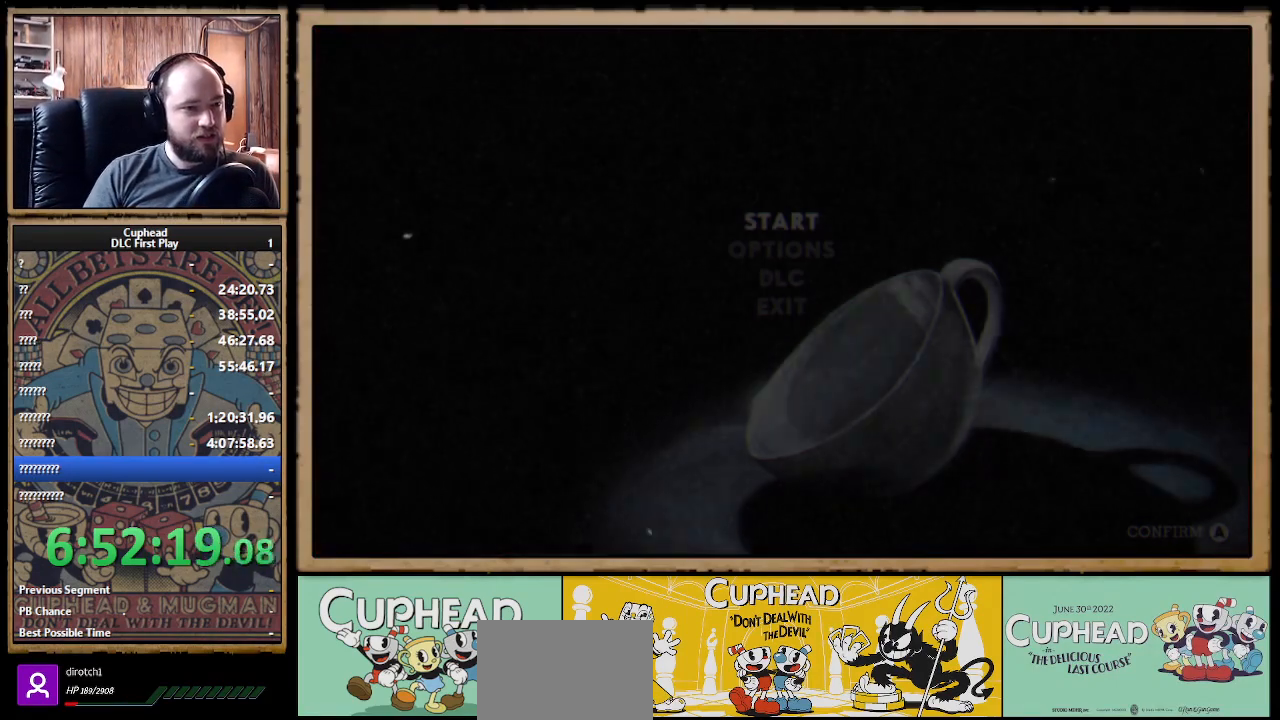
{"buttons": [], "left_stick": "center", "right_stick": "center", "events": [[233, "A", "down"], [367, "A", "up"]]}
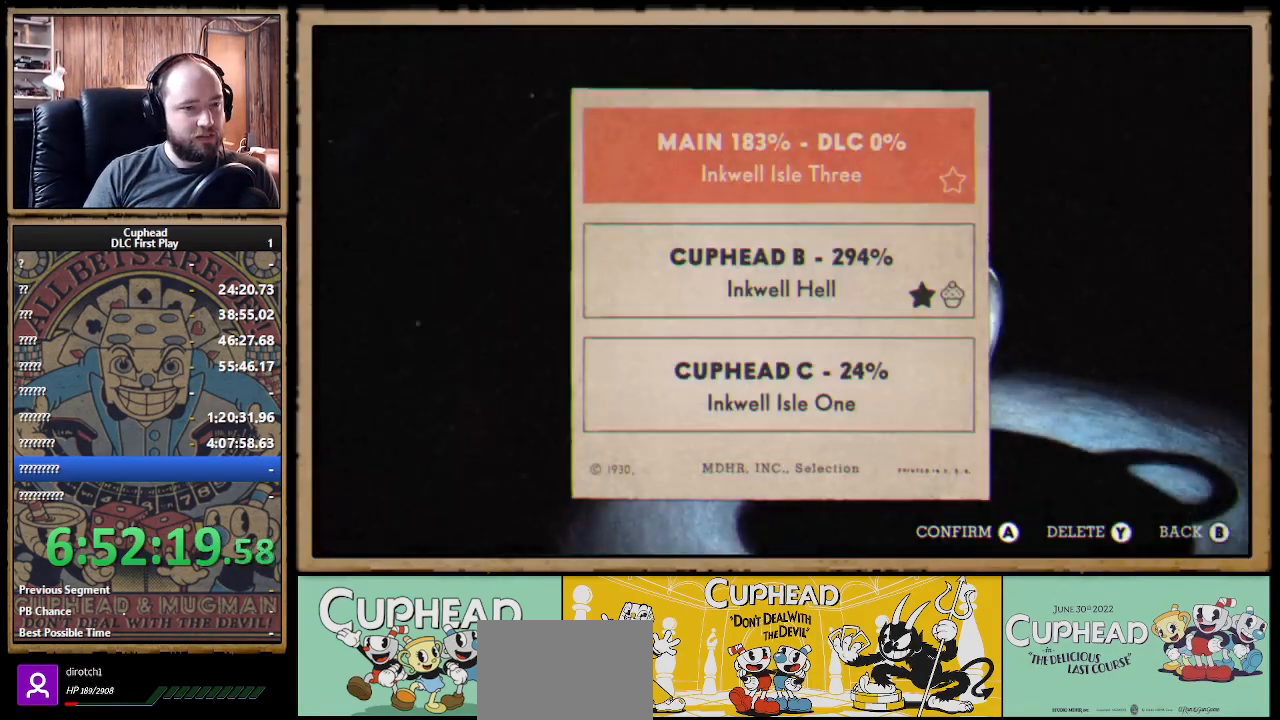
{"buttons": [], "left_stick": "center", "right_stick": "center", "events": [[217, "DPAD_DOWN", "down"], [317, "DPAD_DOWN", "up"], [333, "A", "down"], [450, "A", "up"]]}
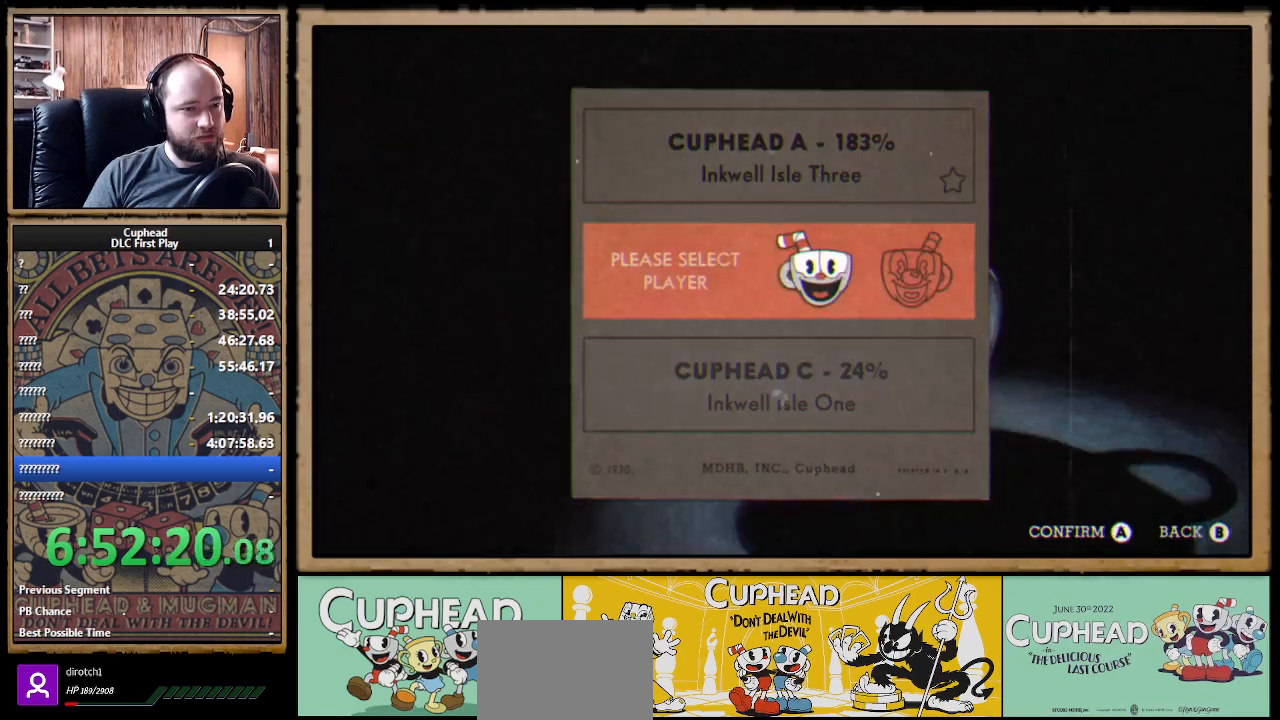
{"buttons": [], "left_stick": "center", "right_stick": "center", "events": []}
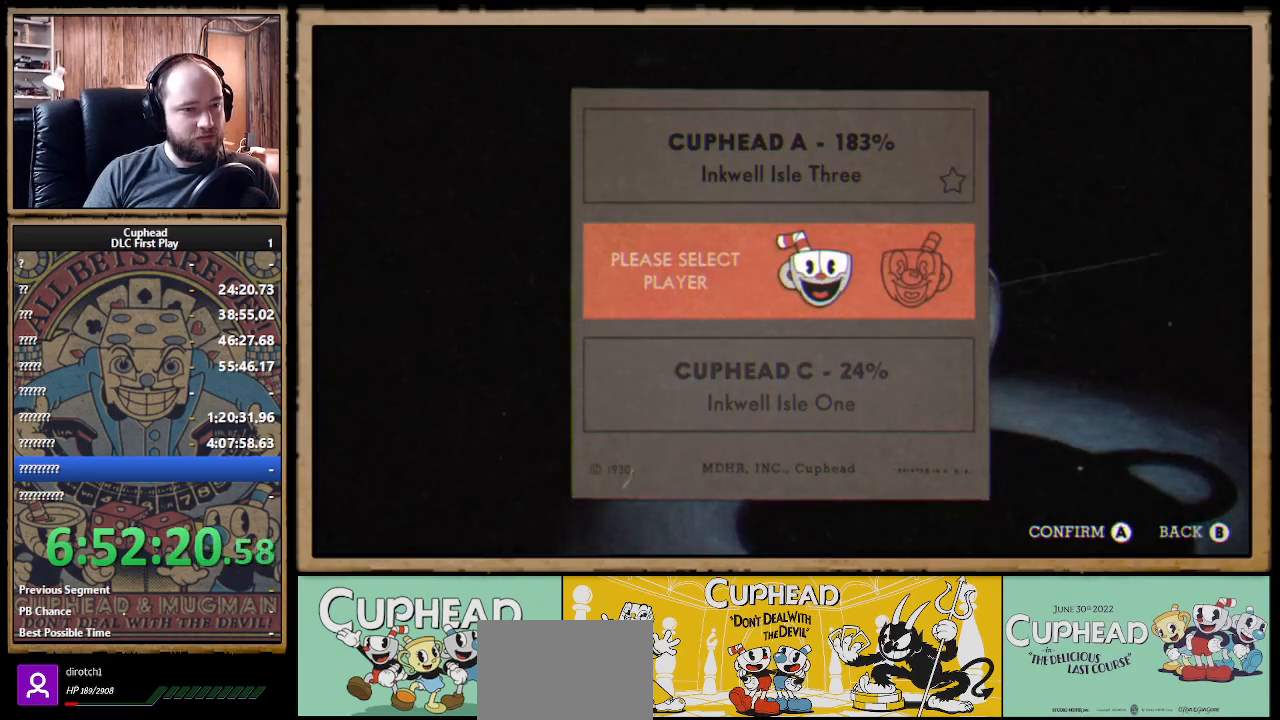
{"buttons": [], "left_stick": "center", "right_stick": "center", "events": [[33, "A", "down"], [133, "A", "up"]]}
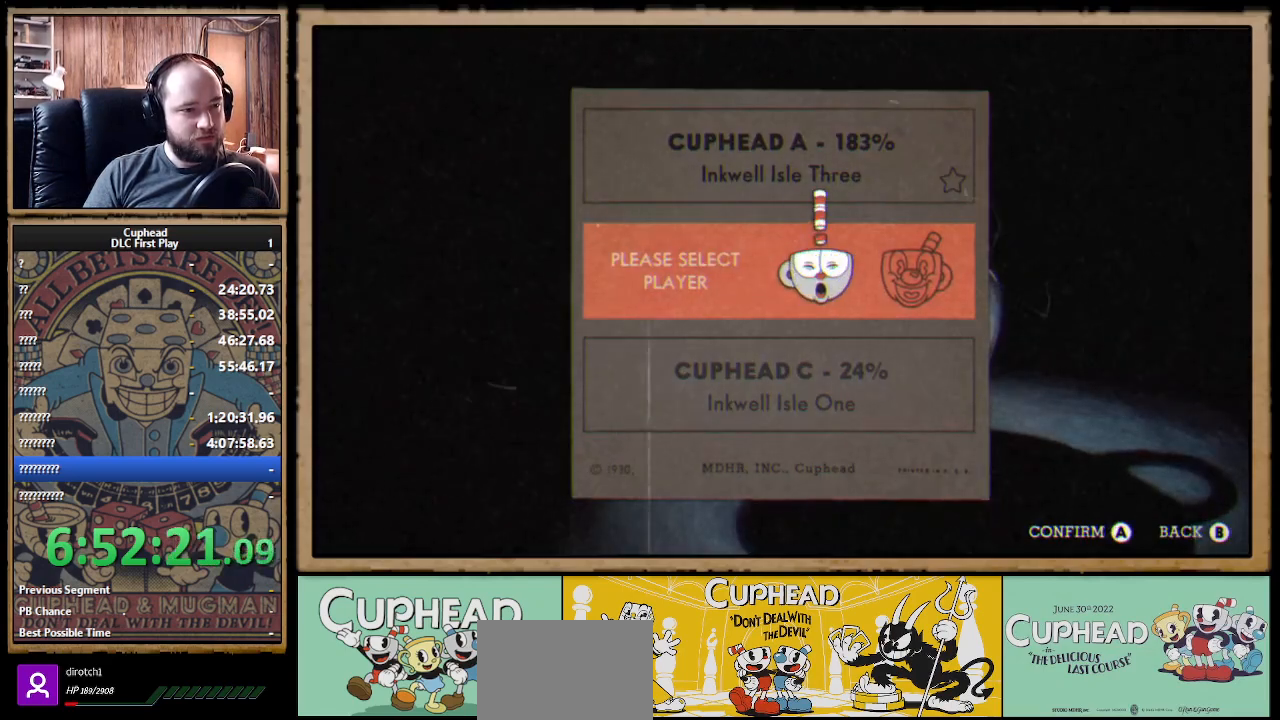
{"buttons": [], "left_stick": "center", "right_stick": "center", "events": []}
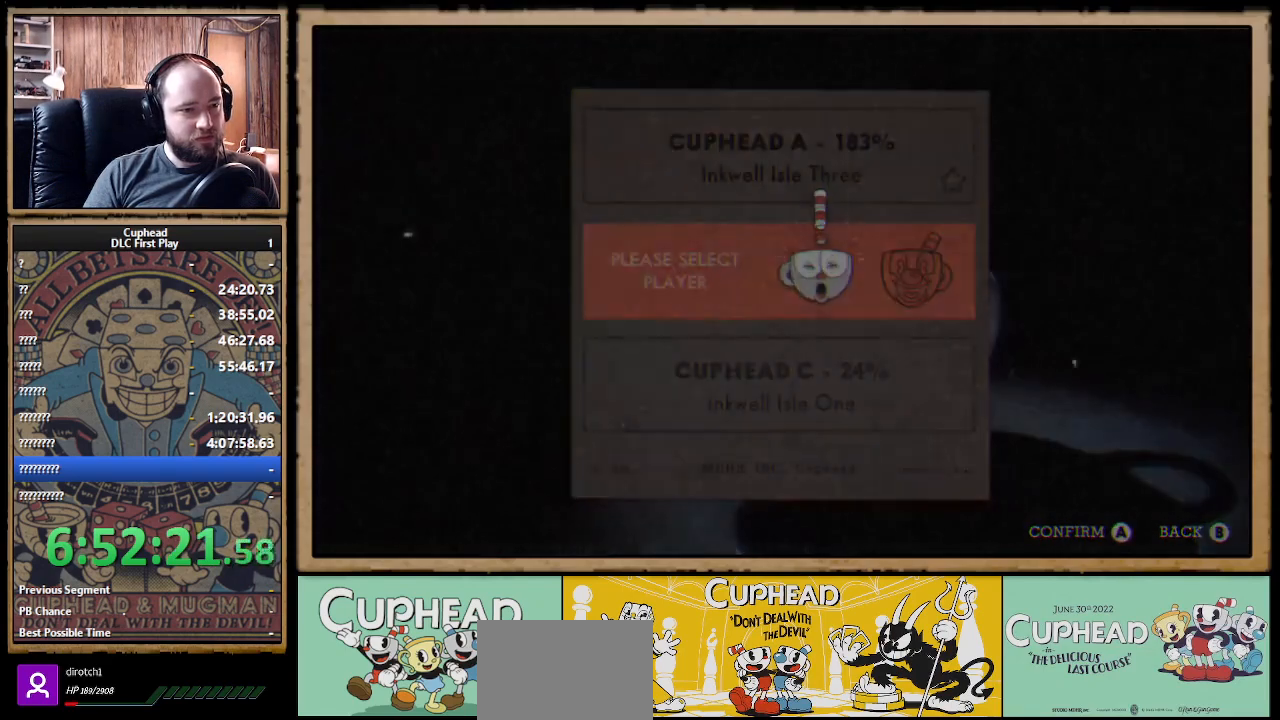
{"buttons": [], "left_stick": "center", "right_stick": "center", "events": []}
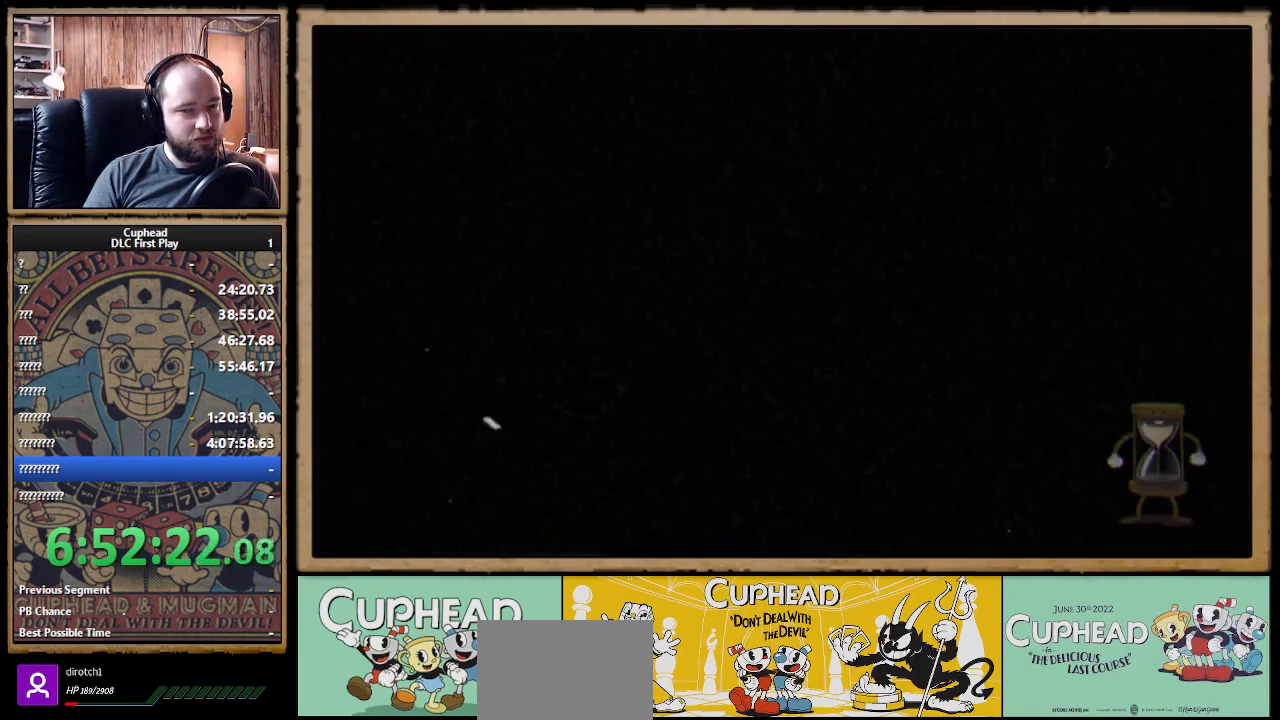
{"buttons": [], "left_stick": "center", "right_stick": "center", "events": []}
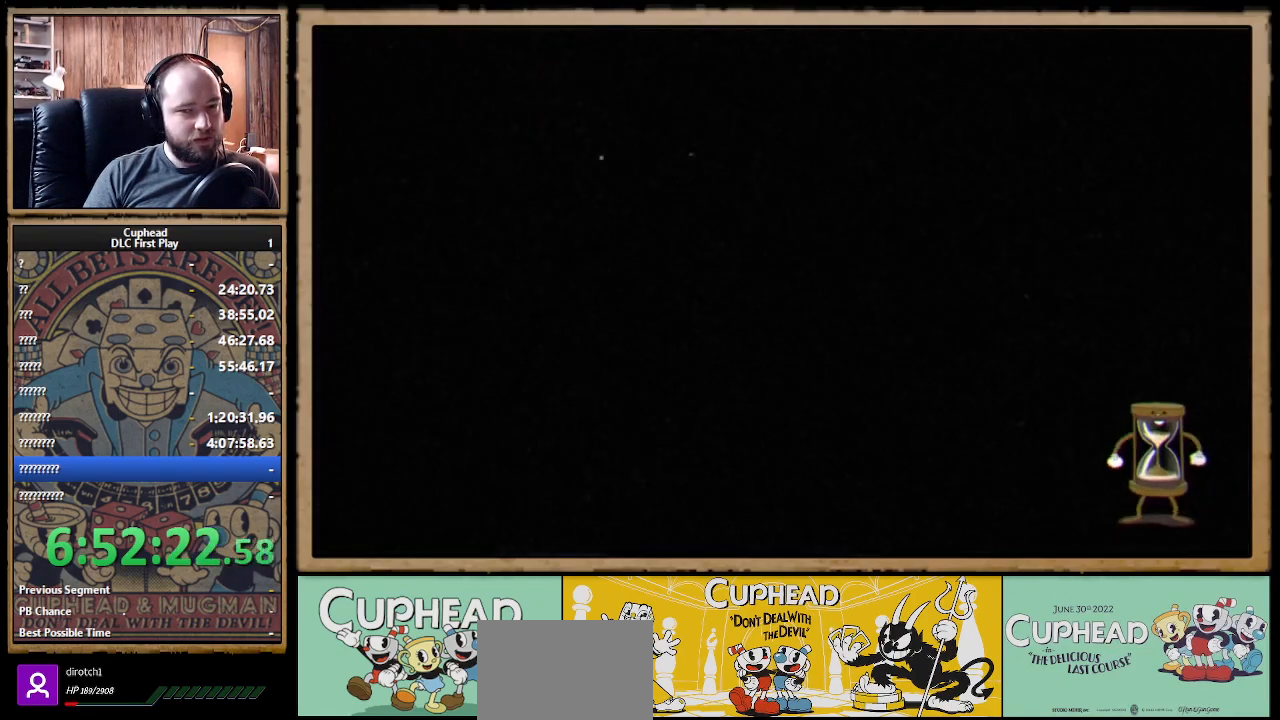
{"buttons": [], "left_stick": "center", "right_stick": "center", "events": []}
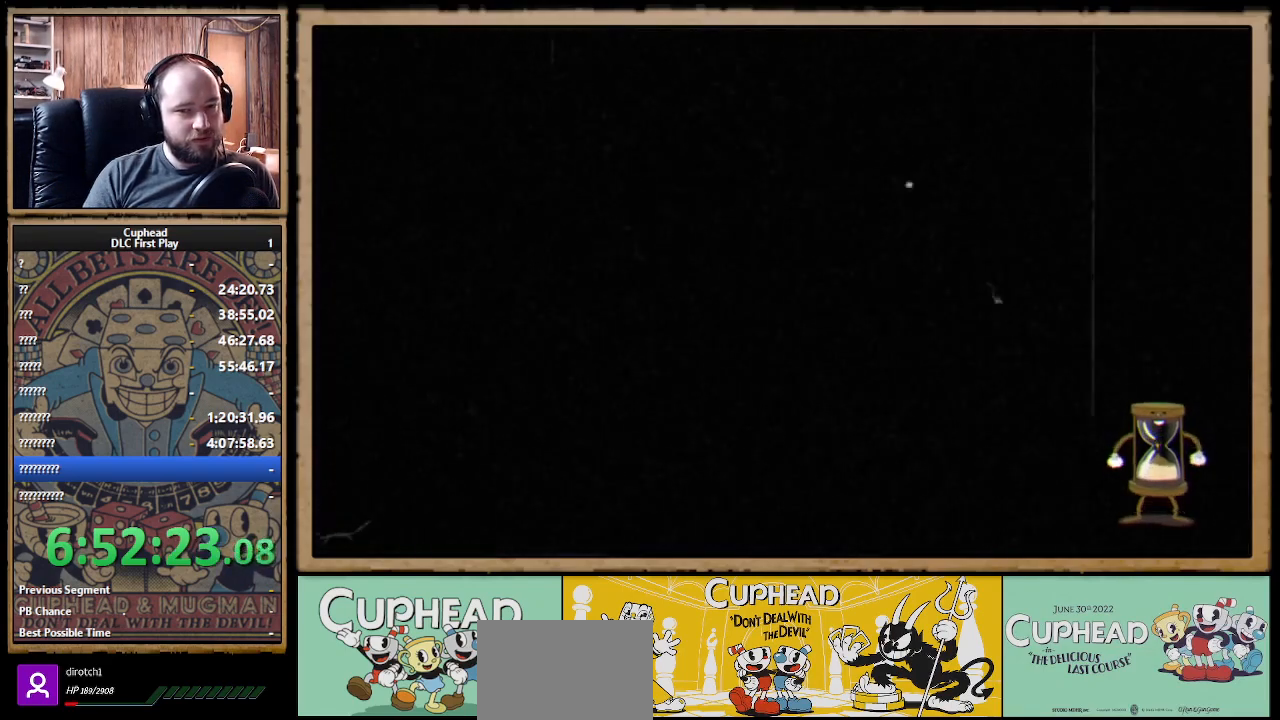
{"buttons": [], "left_stick": "center", "right_stick": "center", "events": []}
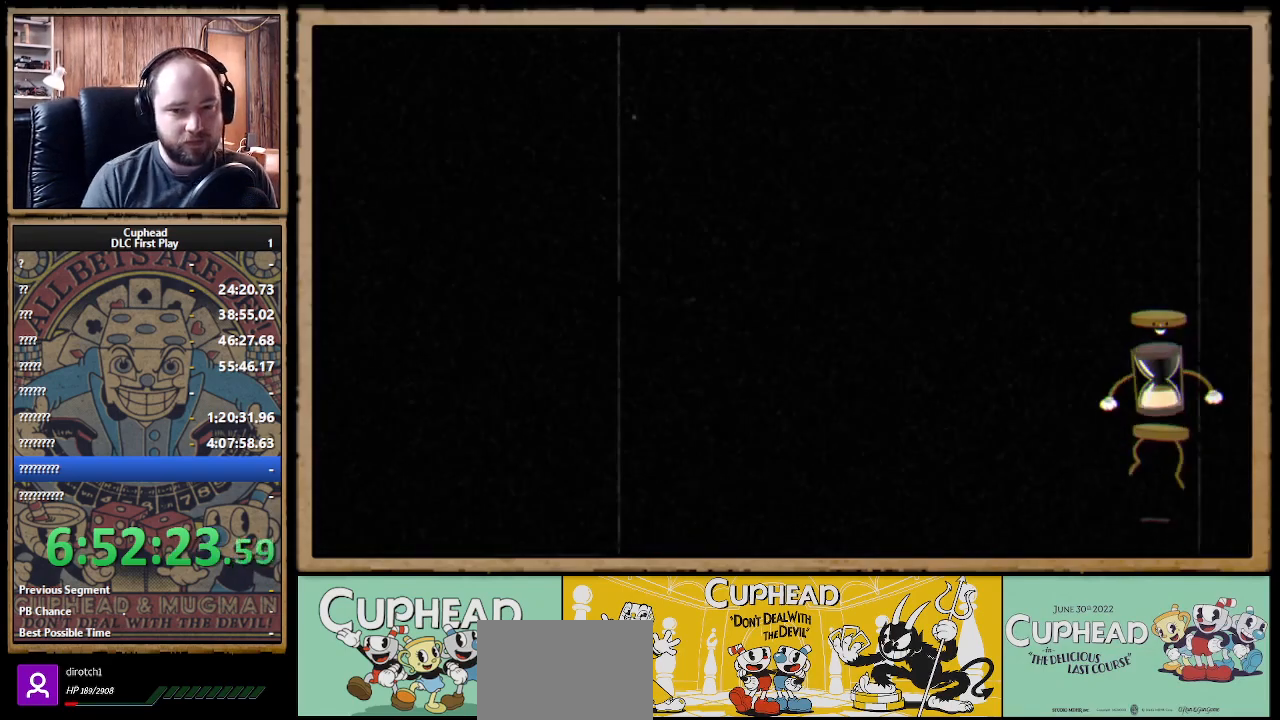
{"buttons": [], "left_stick": "center", "right_stick": "center", "events": []}
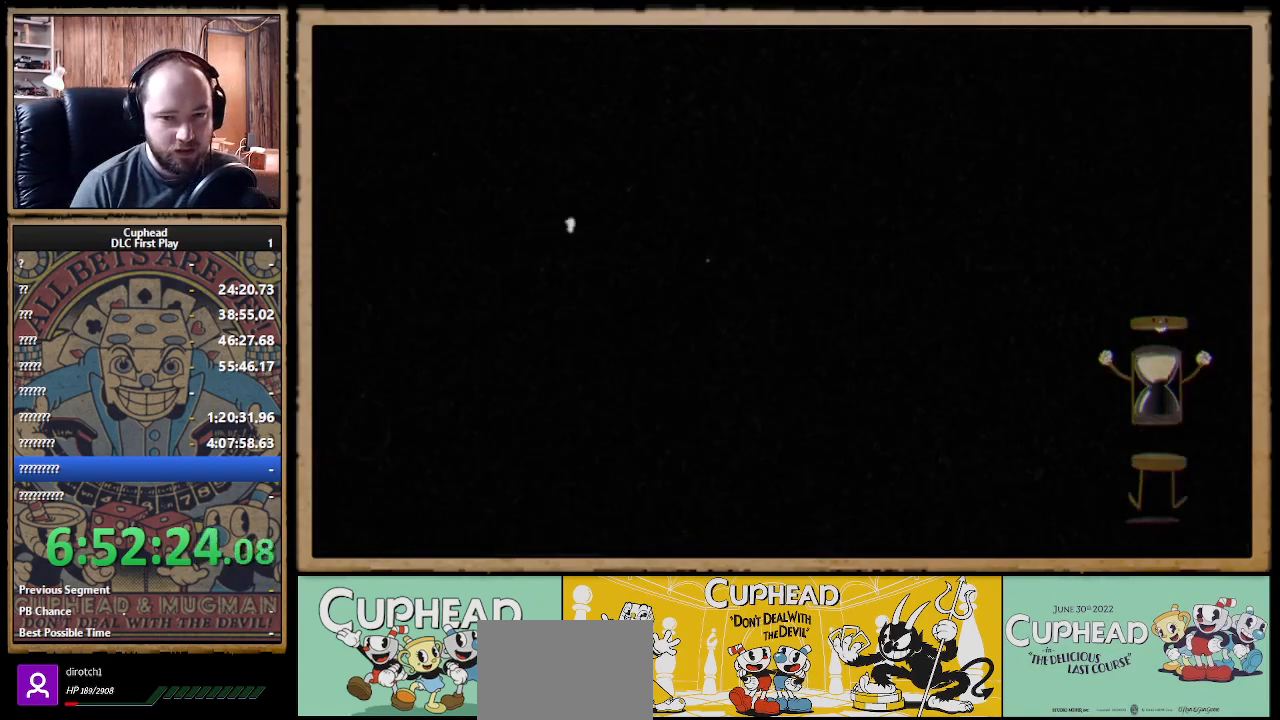
{"buttons": [], "left_stick": "center", "right_stick": "center", "events": []}
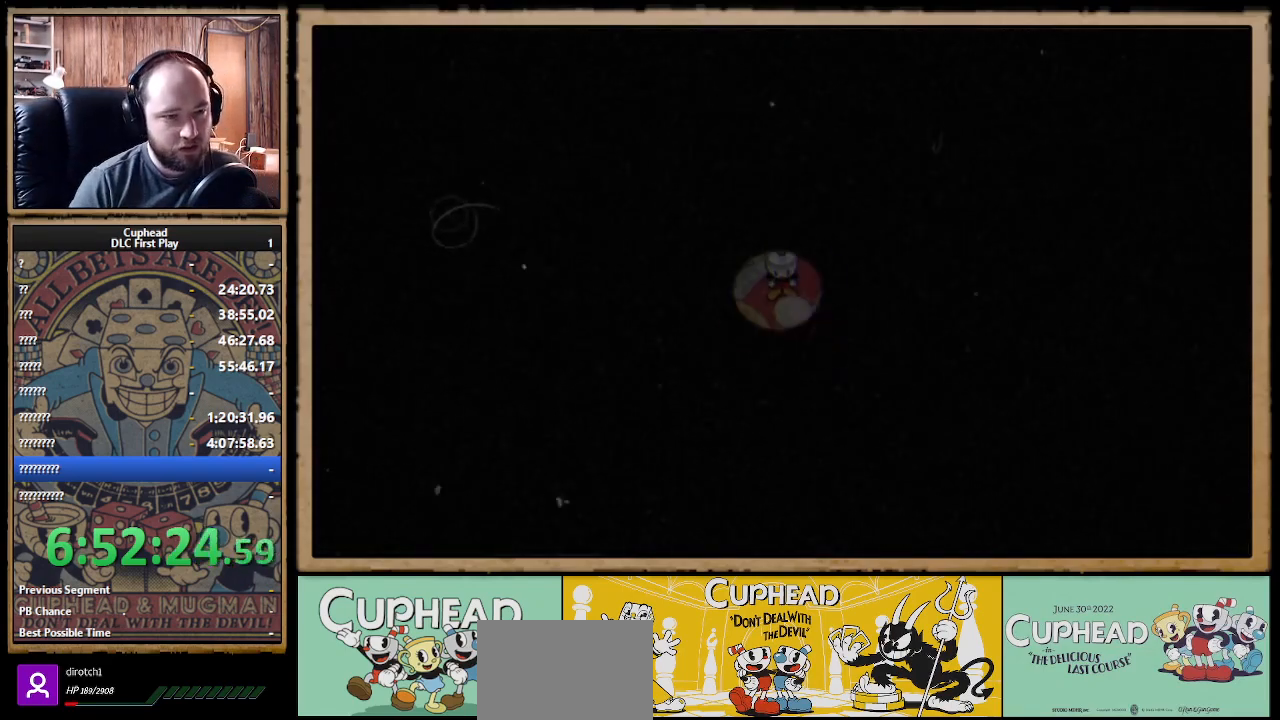
{"buttons": [], "left_stick": "center", "right_stick": "center", "events": []}
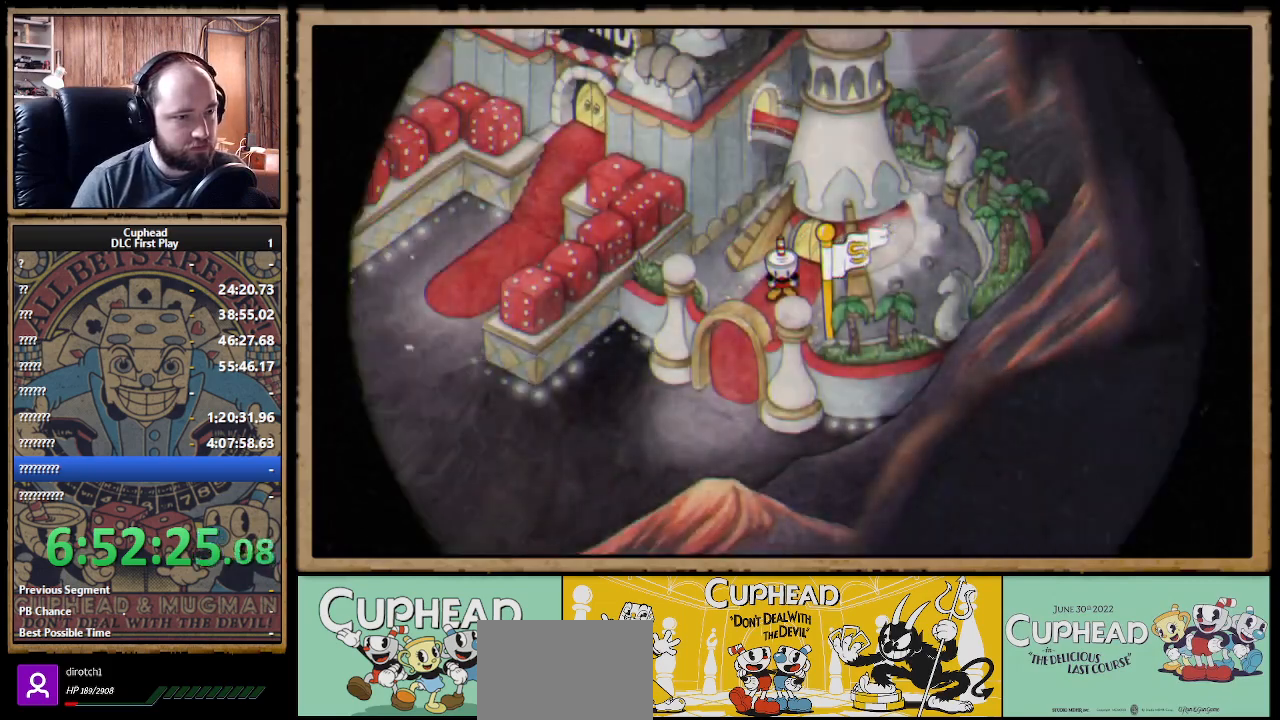
{"buttons": ["DPAD_DOWN"], "left_stick": "center", "right_stick": "center", "events": [[17, "DPAD_DOWN", "down"], [83, "DPAD_LEFT", "down"], [367, "DPAD_LEFT", "up"]]}
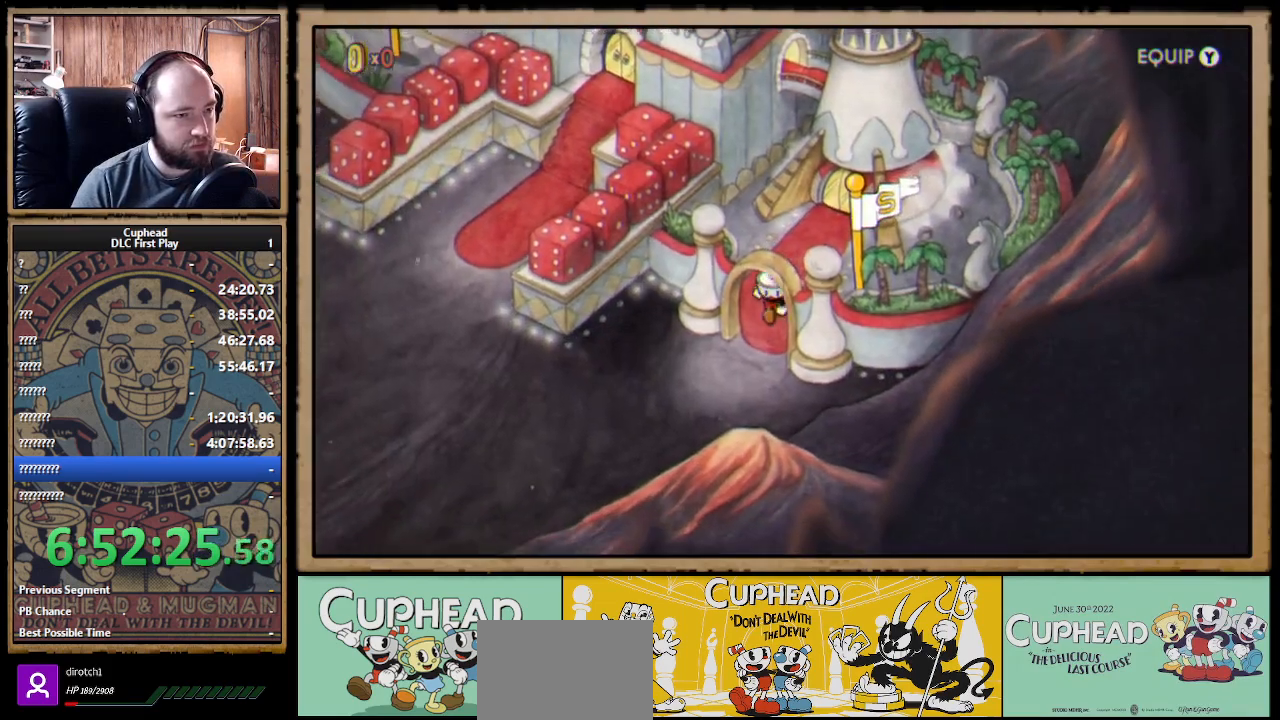
{"buttons": ["DPAD_LEFT"], "left_stick": "center", "right_stick": "center", "events": [[100, "DPAD_LEFT", "down"], [467, "DPAD_DOWN", "up"]]}
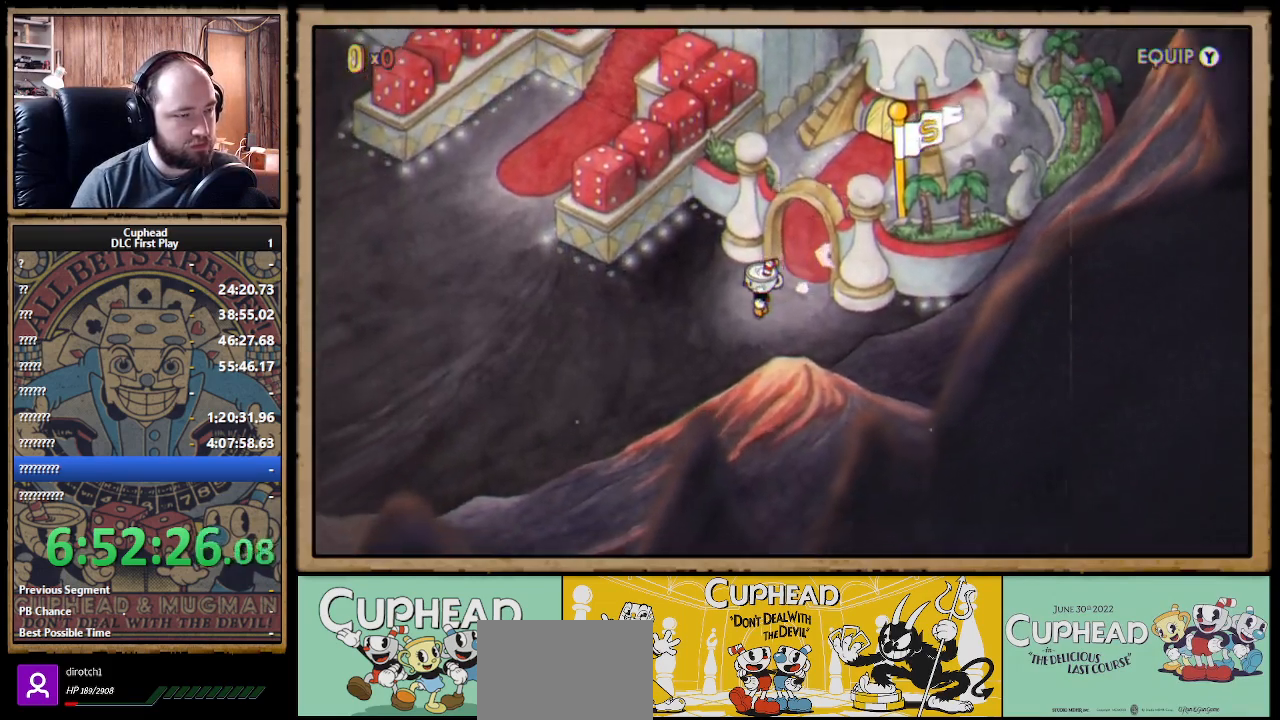
{"buttons": ["DPAD_DOWN", "DPAD_LEFT"], "left_stick": "center", "right_stick": "center", "events": [[183, "DPAD_DOWN", "down"], [317, "DPAD_DOWN", "up"], [450, "DPAD_DOWN", "down"]]}
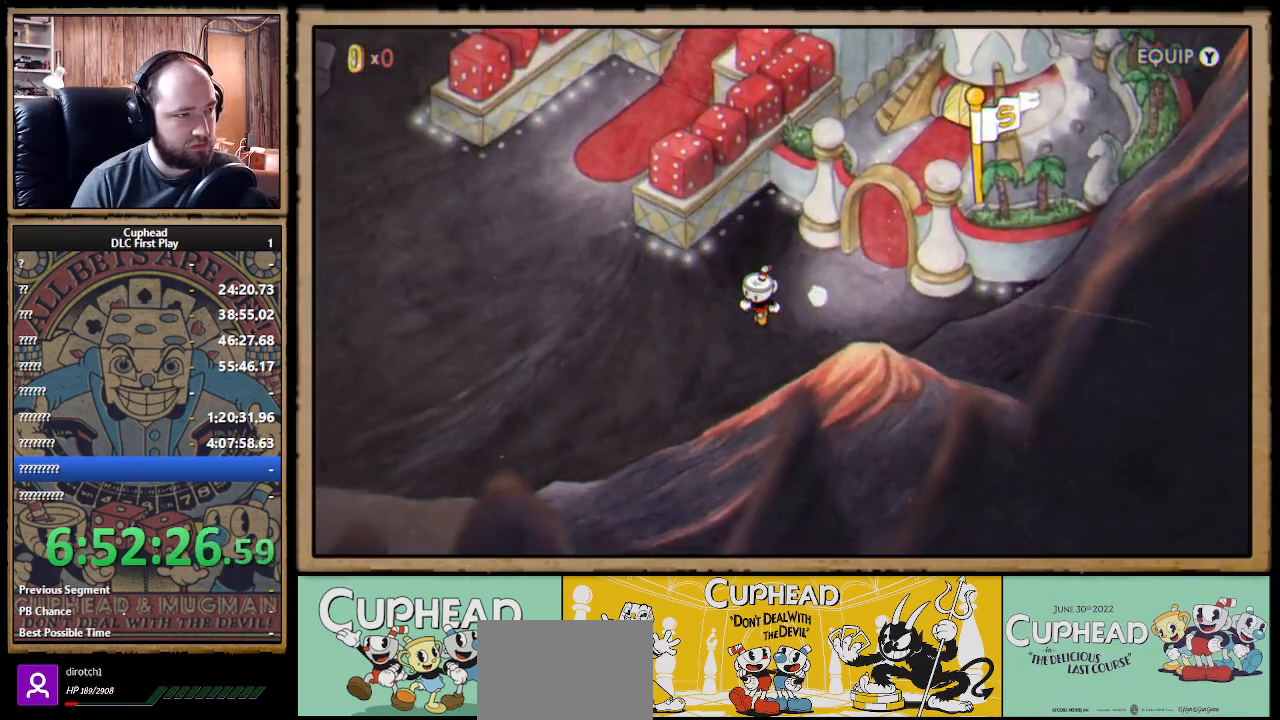
{"buttons": ["DPAD_LEFT"], "left_stick": "center", "right_stick": "center", "events": [[67, "DPAD_DOWN", "up"], [133, "DPAD_DOWN", "down"], [233, "DPAD_DOWN", "up"], [367, "DPAD_DOWN", "down"], [483, "DPAD_DOWN", "up"]]}
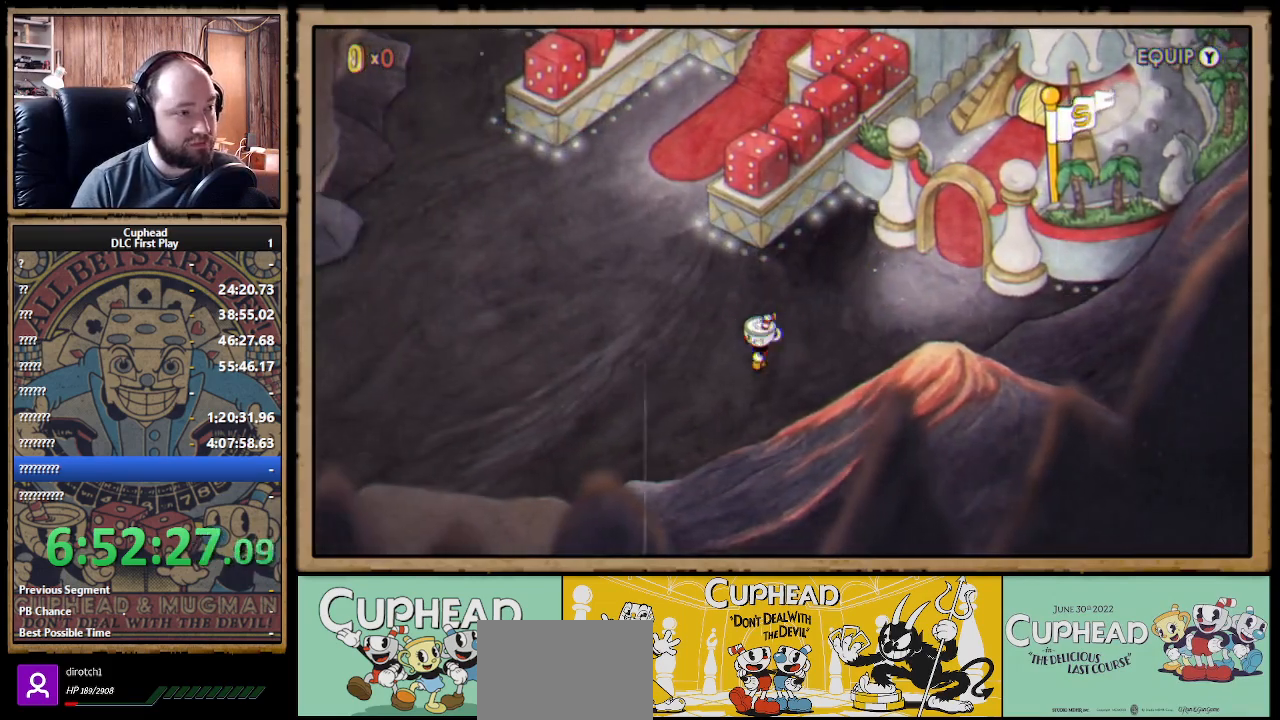
{"buttons": ["DPAD_DOWN", "DPAD_LEFT"], "left_stick": "center", "right_stick": "center", "events": [[67, "DPAD_DOWN", "down"], [183, "DPAD_DOWN", "up"], [283, "DPAD_DOWN", "down"], [417, "DPAD_DOWN", "up"], [450, "DPAD_DOWN", "down"]]}
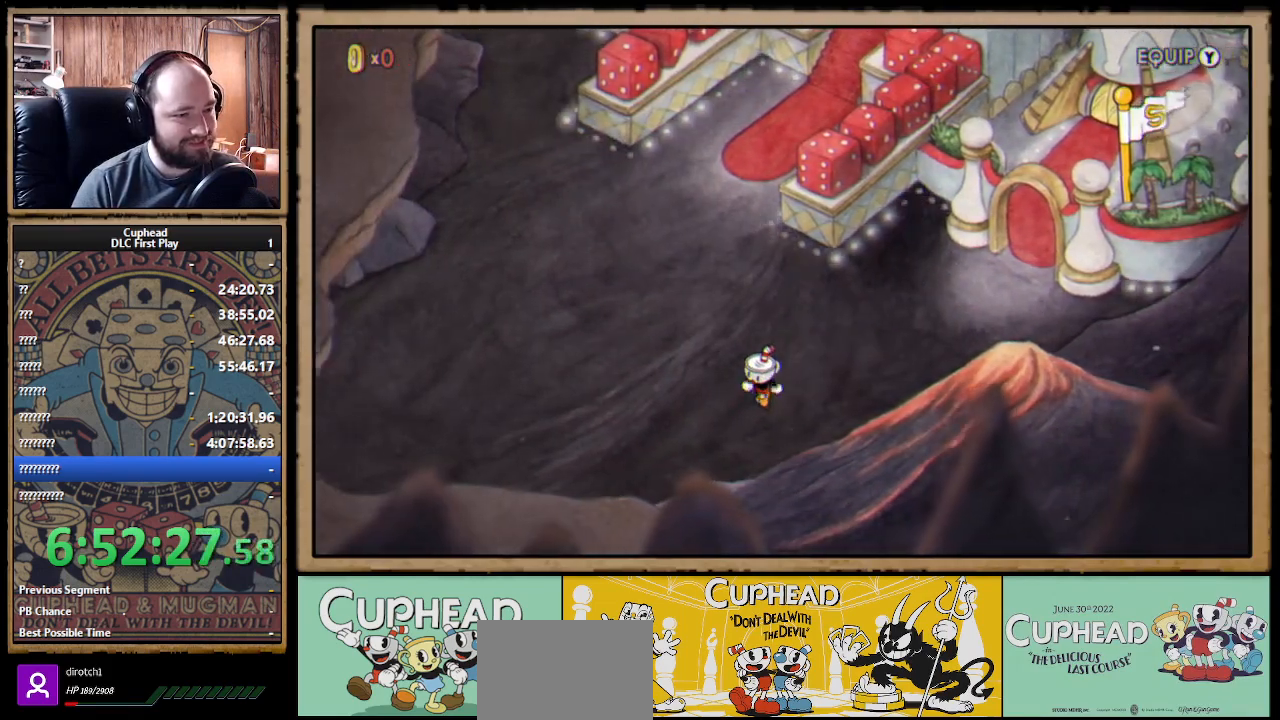
{"buttons": ["DPAD_LEFT"], "left_stick": "center", "right_stick": "center", "events": [[67, "DPAD_DOWN", "up"]]}
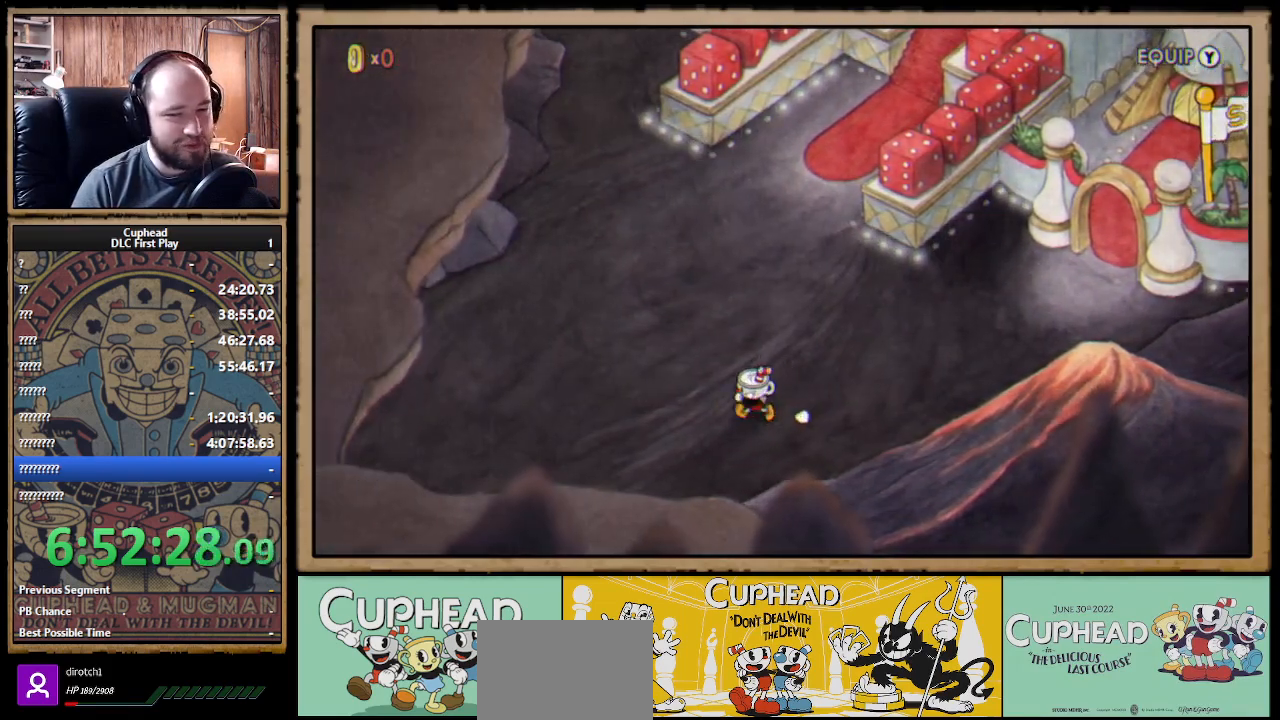
{"buttons": ["DPAD_LEFT"], "left_stick": "center", "right_stick": "center", "events": [[283, "A", "down"], [350, "A", "up"], [450, "A", "down"], [483, "A", "up"]]}
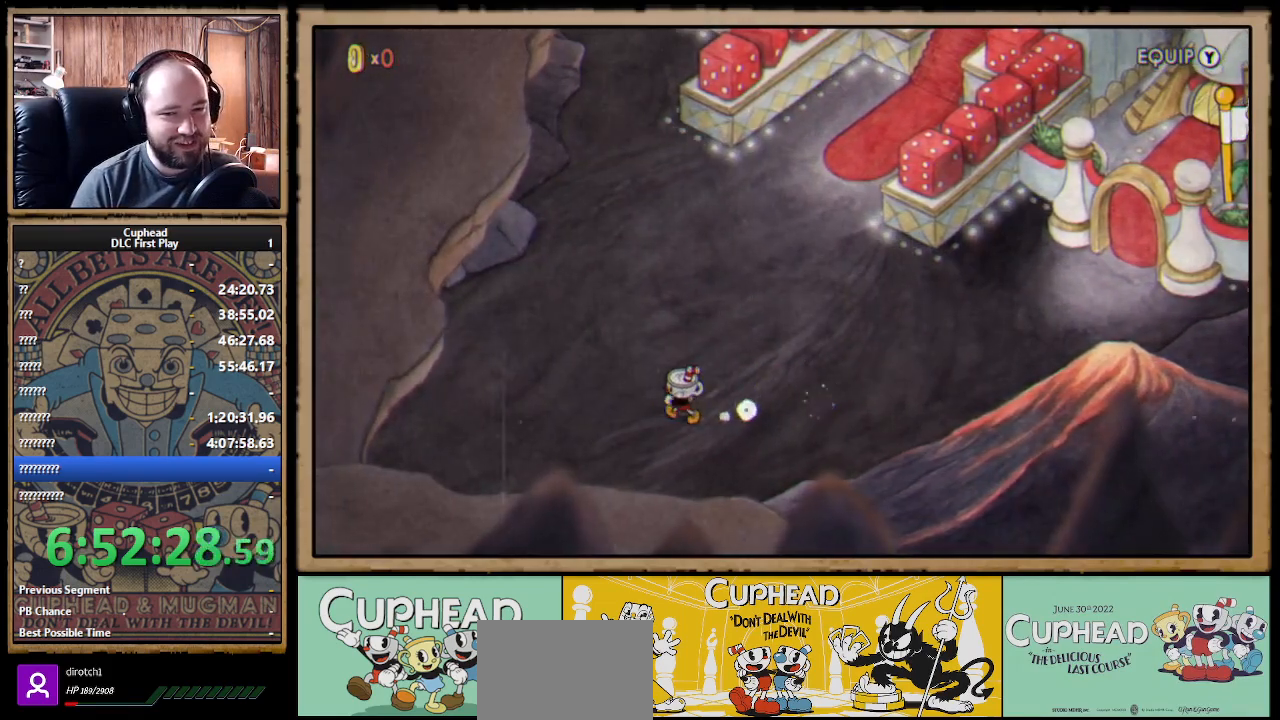
{"buttons": ["A", "DPAD_LEFT"], "left_stick": "center", "right_stick": "center", "events": [[67, "A", "down"], [117, "A", "up"], [217, "A", "down"], [233, "A", "up"], [250, "A", "down"], [267, "A", "up"], [283, "DPAD_DOWN", "down"], [333, "A", "down"], [400, "A", "up"], [500, "A", "down"], [500, "DPAD_DOWN", "up"]]}
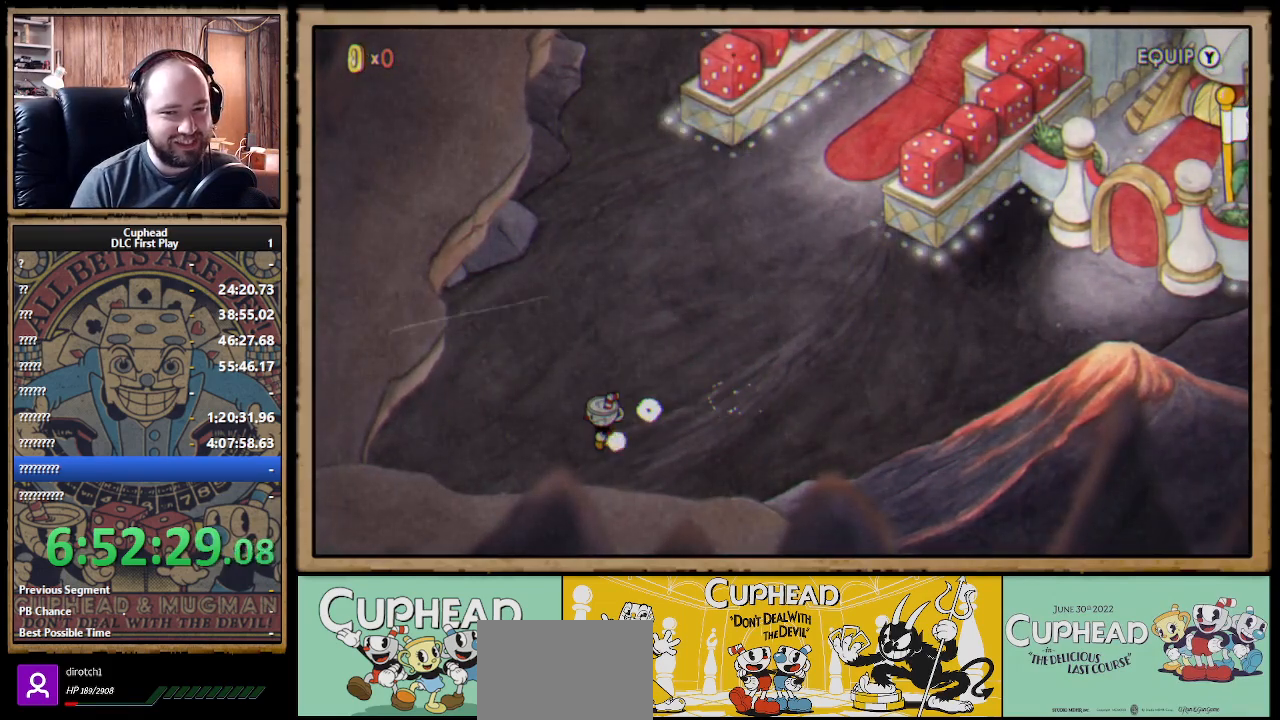
{"buttons": ["DPAD_DOWN", "DPAD_LEFT"], "left_stick": "center", "right_stick": "center", "events": [[17, "A", "up"], [117, "A", "down"], [167, "A", "up"], [267, "A", "down"], [283, "A", "up"], [383, "DPAD_DOWN", "down"], [400, "A", "down"], [417, "A", "up"]]}
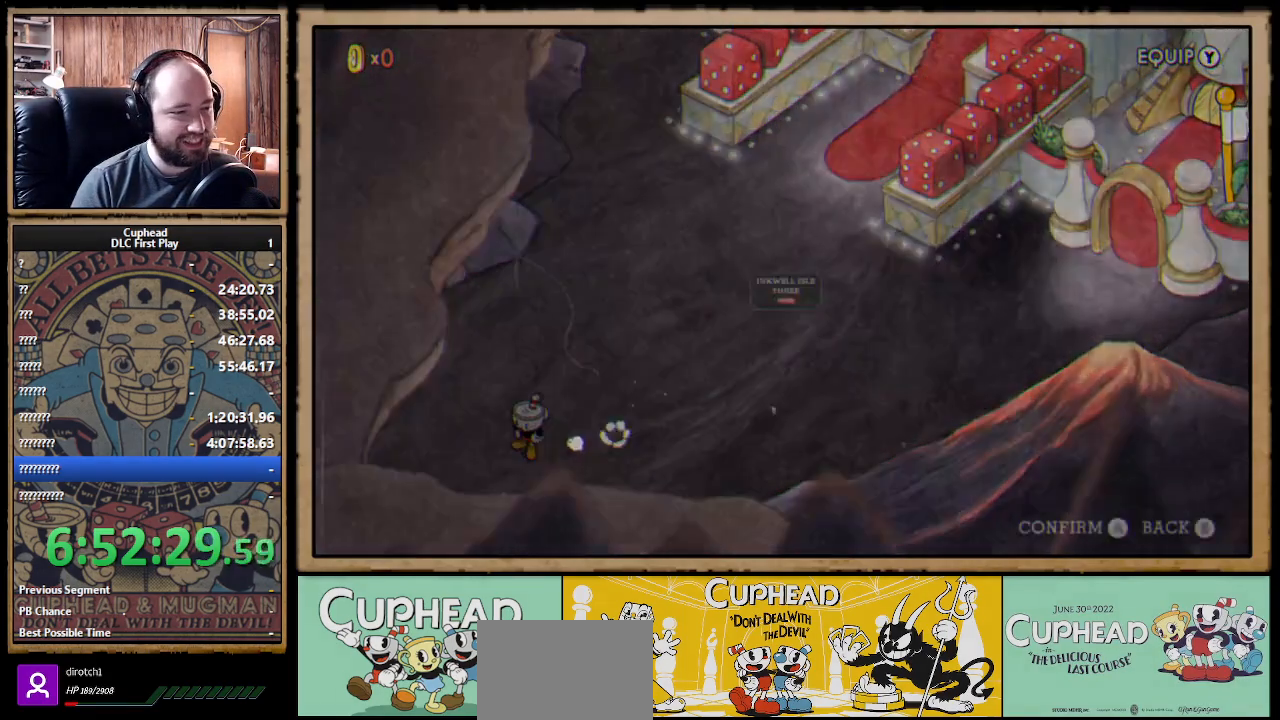
{"buttons": [], "left_stick": "center", "right_stick": "center", "events": [[33, "A", "down"], [67, "A", "up"], [167, "A", "down"], [217, "A", "up"], [267, "DPAD_DOWN", "up"], [300, "A", "down"], [300, "DPAD_LEFT", "up"], [350, "A", "up"], [450, "A", "down"], [483, "A", "up"]]}
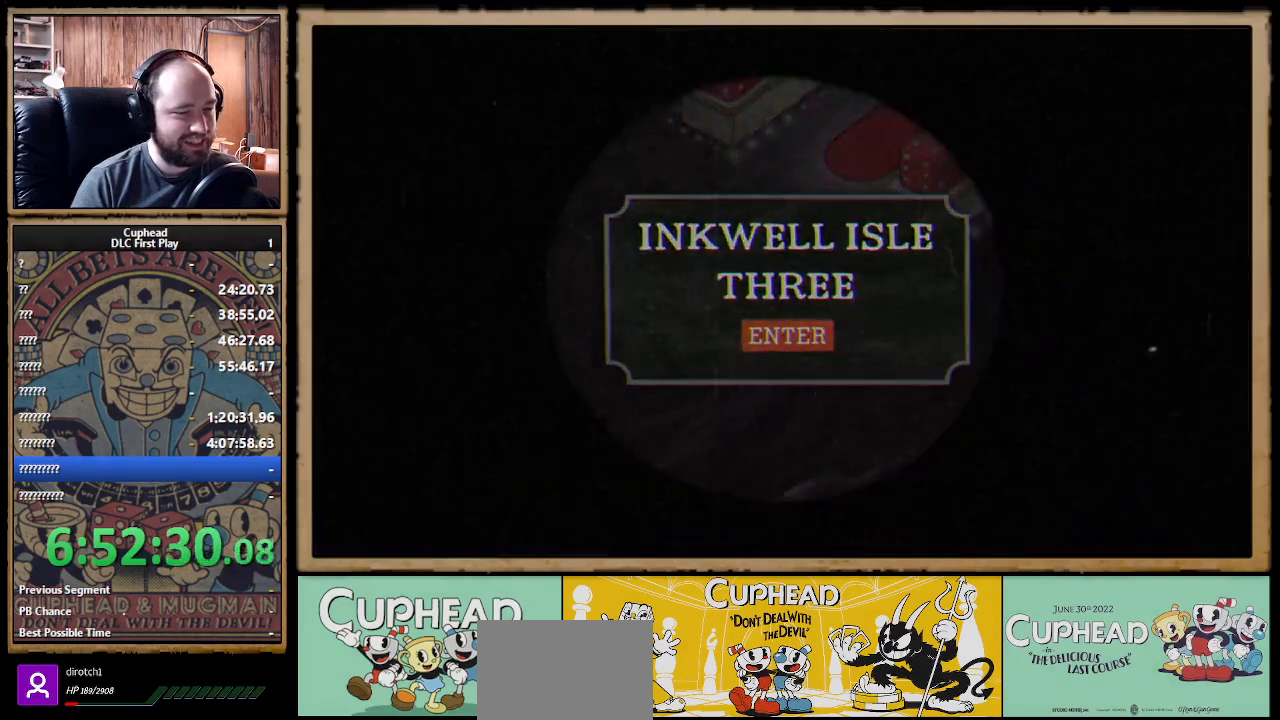
{"buttons": [], "left_stick": "center", "right_stick": "center", "events": []}
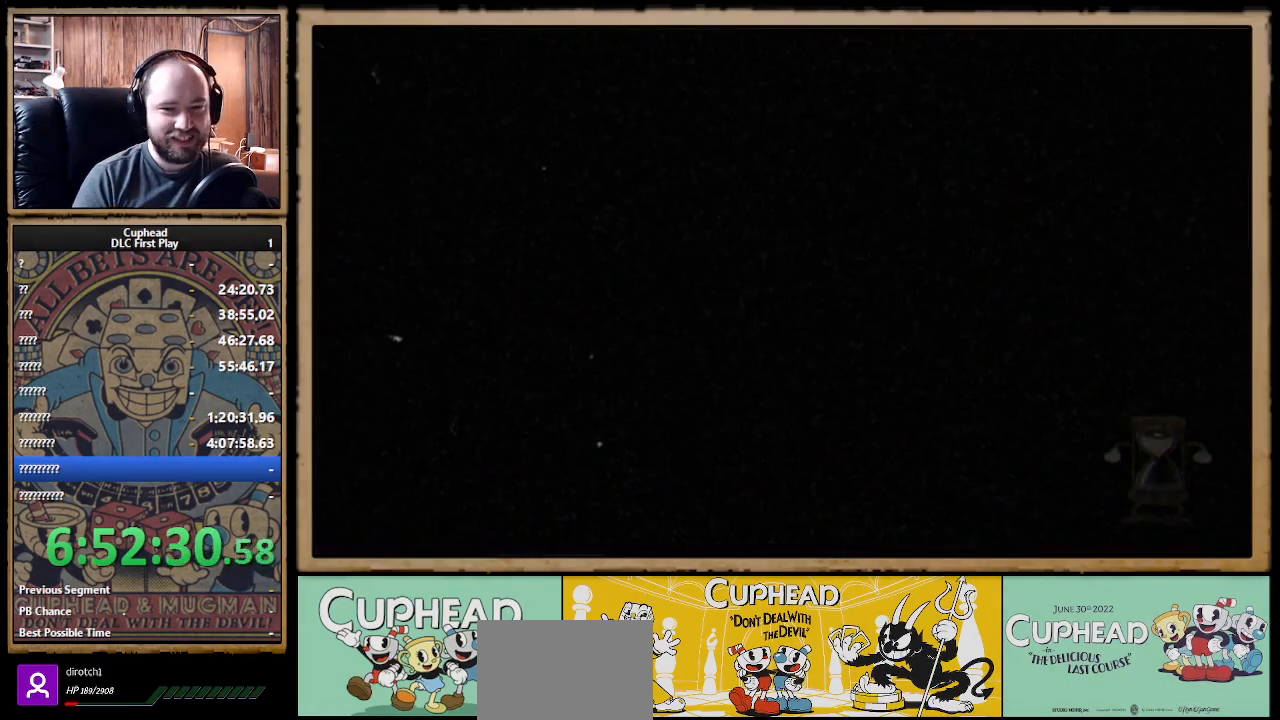
{"buttons": [], "left_stick": "center", "right_stick": "center", "events": []}
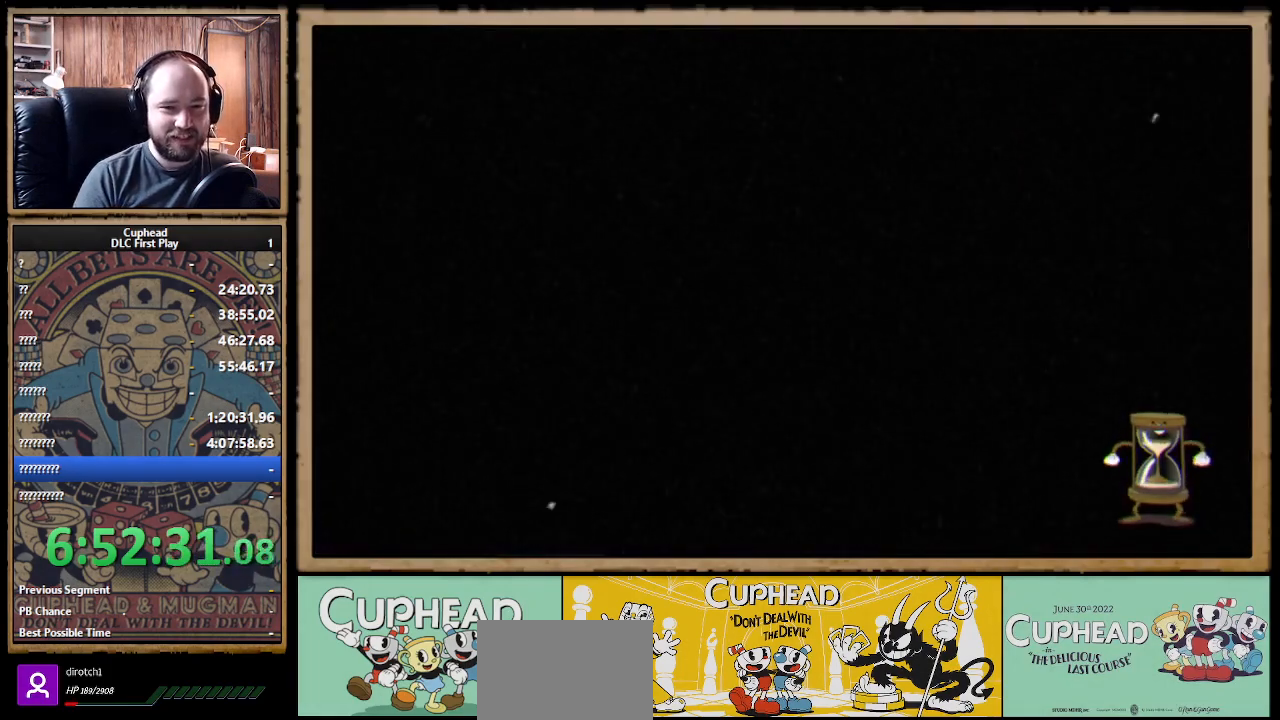
{"buttons": ["DPAD_DOWN", "DPAD_LEFT"], "left_stick": "center", "right_stick": "center", "events": [[183, "DPAD_DOWN", "down"], [233, "DPAD_LEFT", "down"]]}